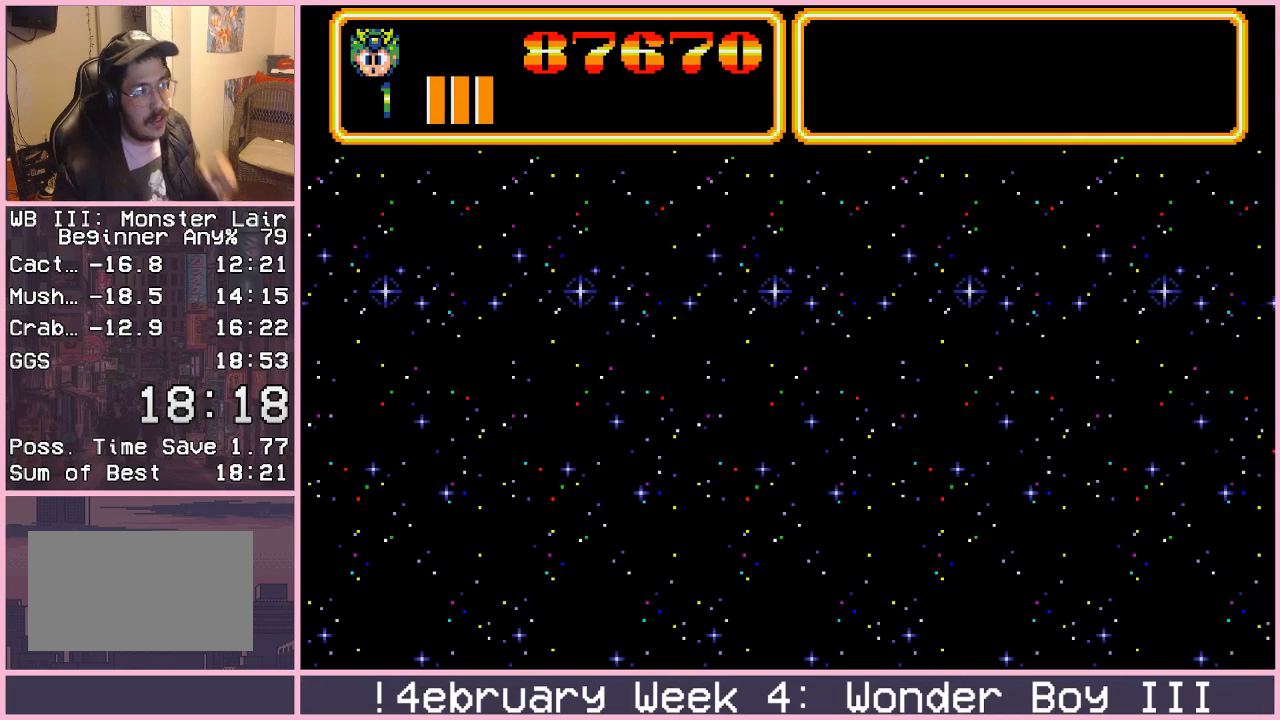
Gameplay with a controller (arcade stick); each line is a JSON object with the inputs held at the frame after it. "events" lists button and stick changes between this image and that frame as [ms after this image, input, new state], when the widget could be followed in between. Not read: L3 R3.
{"buttons": [], "left_stick": "right", "events": []}
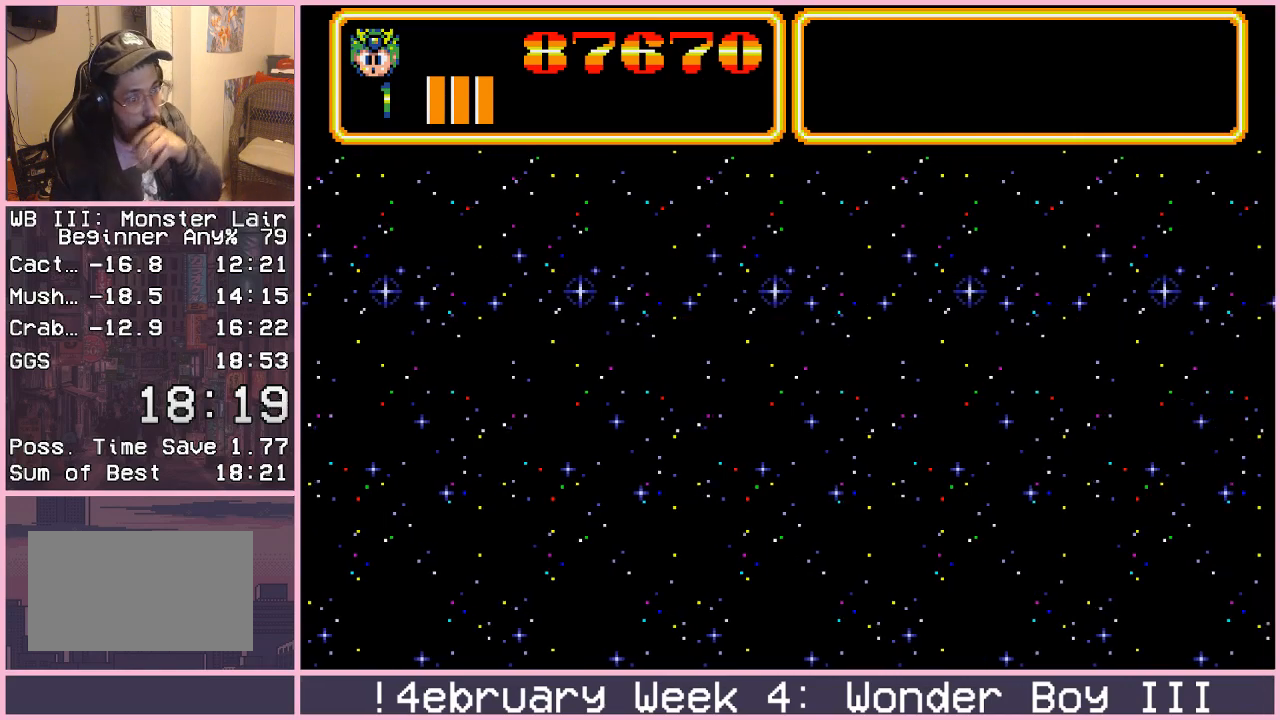
{"buttons": [], "left_stick": "right", "events": []}
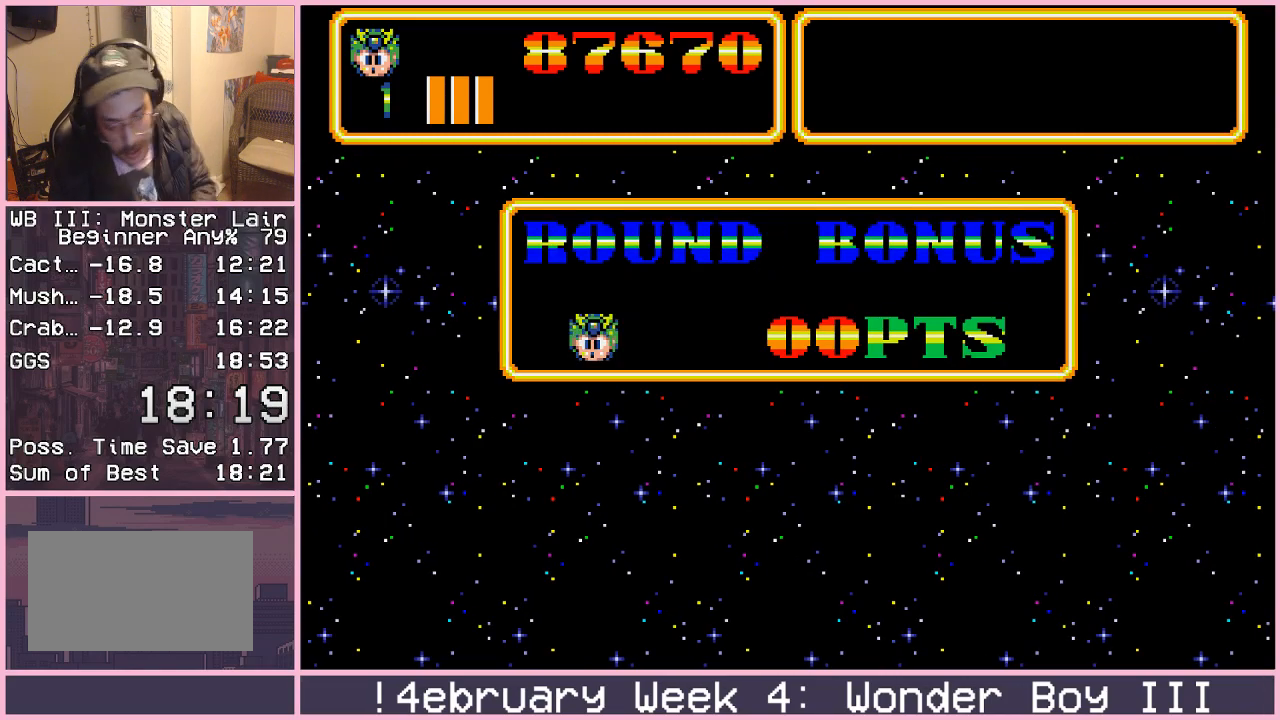
{"buttons": [], "left_stick": "right", "events": []}
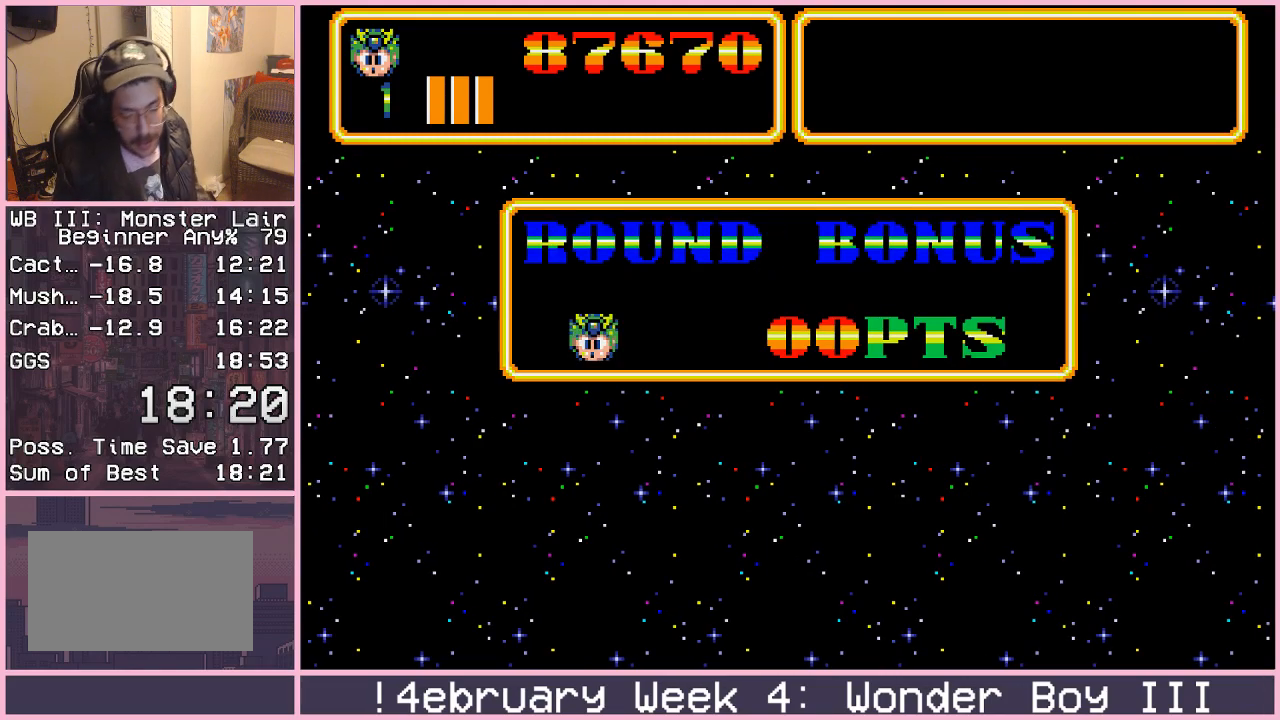
{"buttons": [], "left_stick": "right", "events": []}
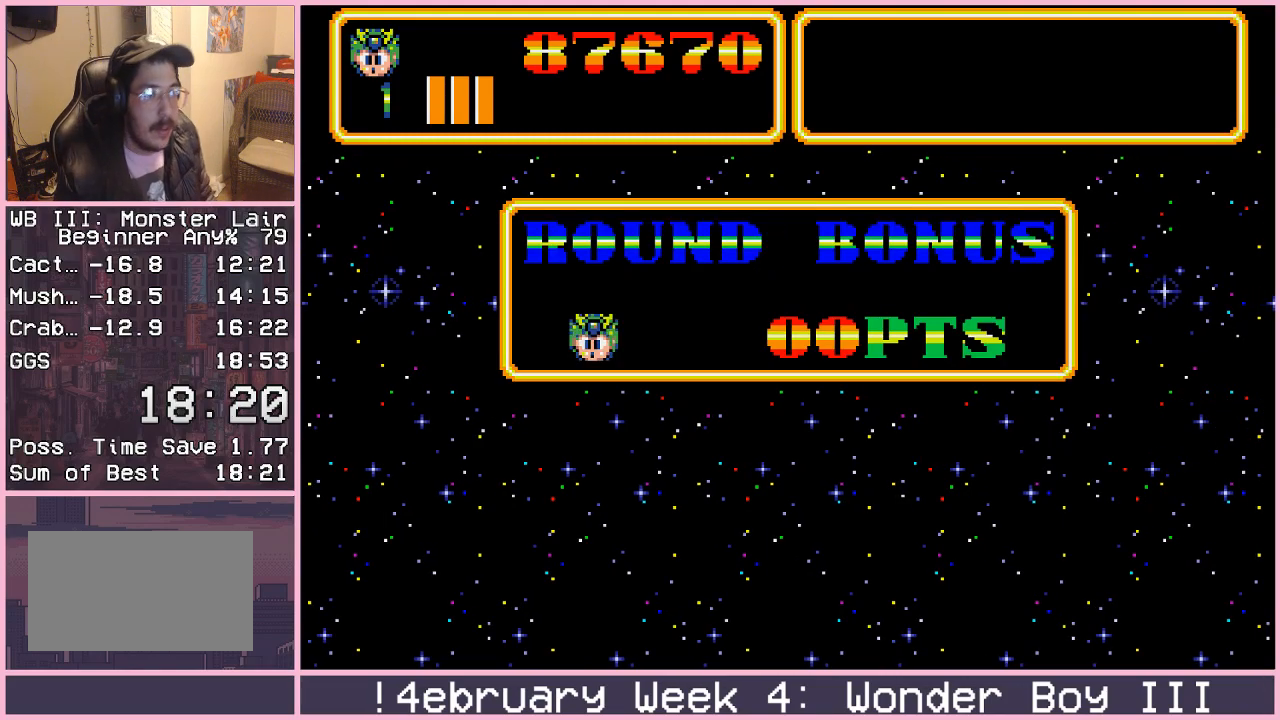
{"buttons": [], "left_stick": "right", "events": []}
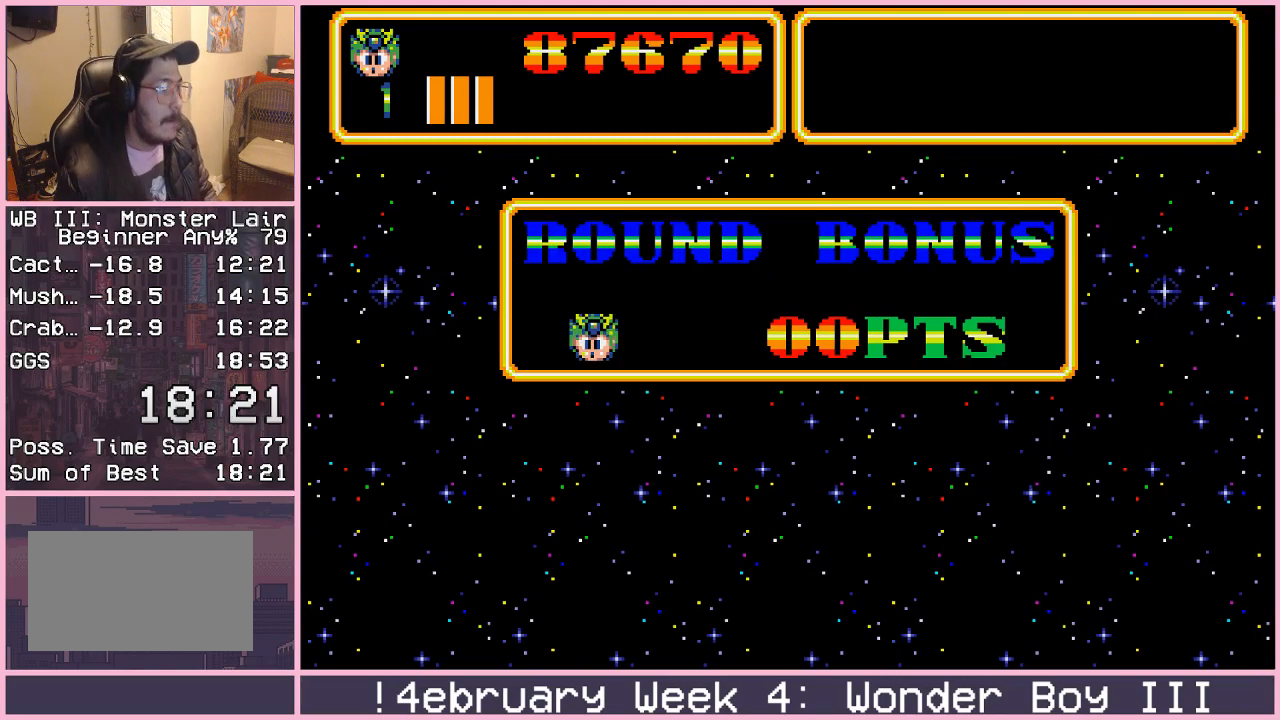
{"buttons": [], "left_stick": "right", "events": []}
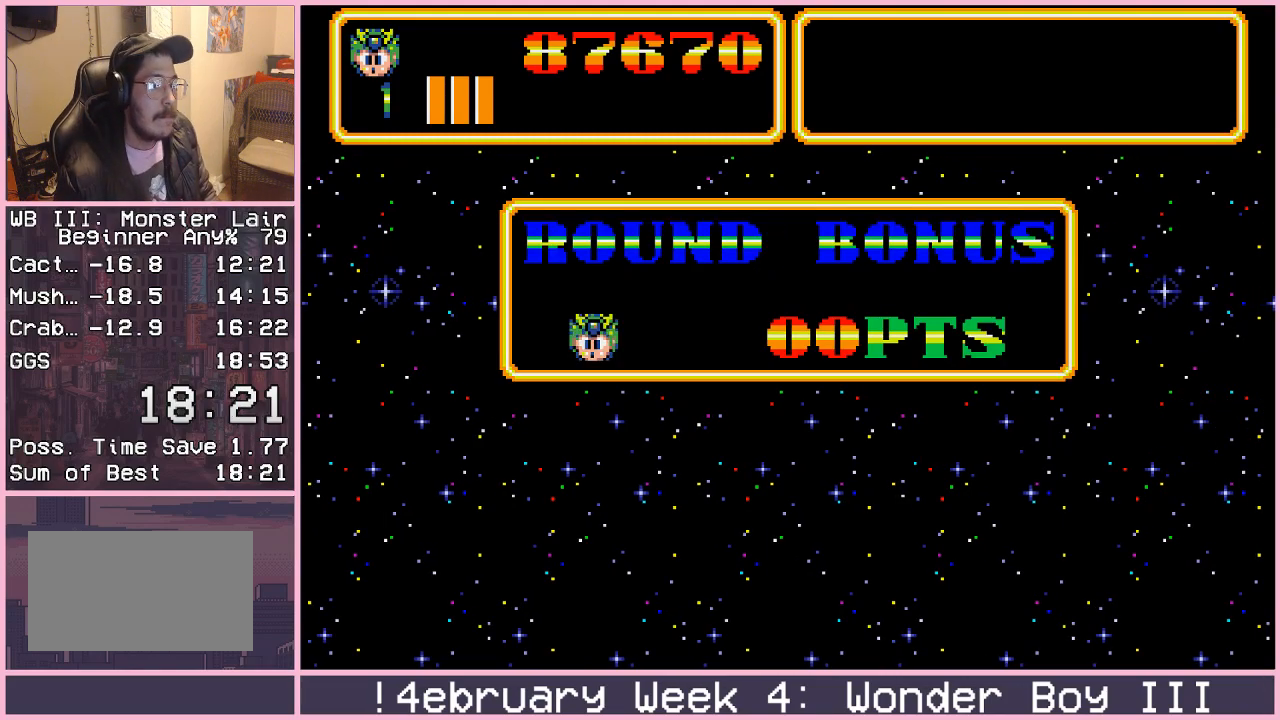
{"buttons": [], "left_stick": "right", "events": []}
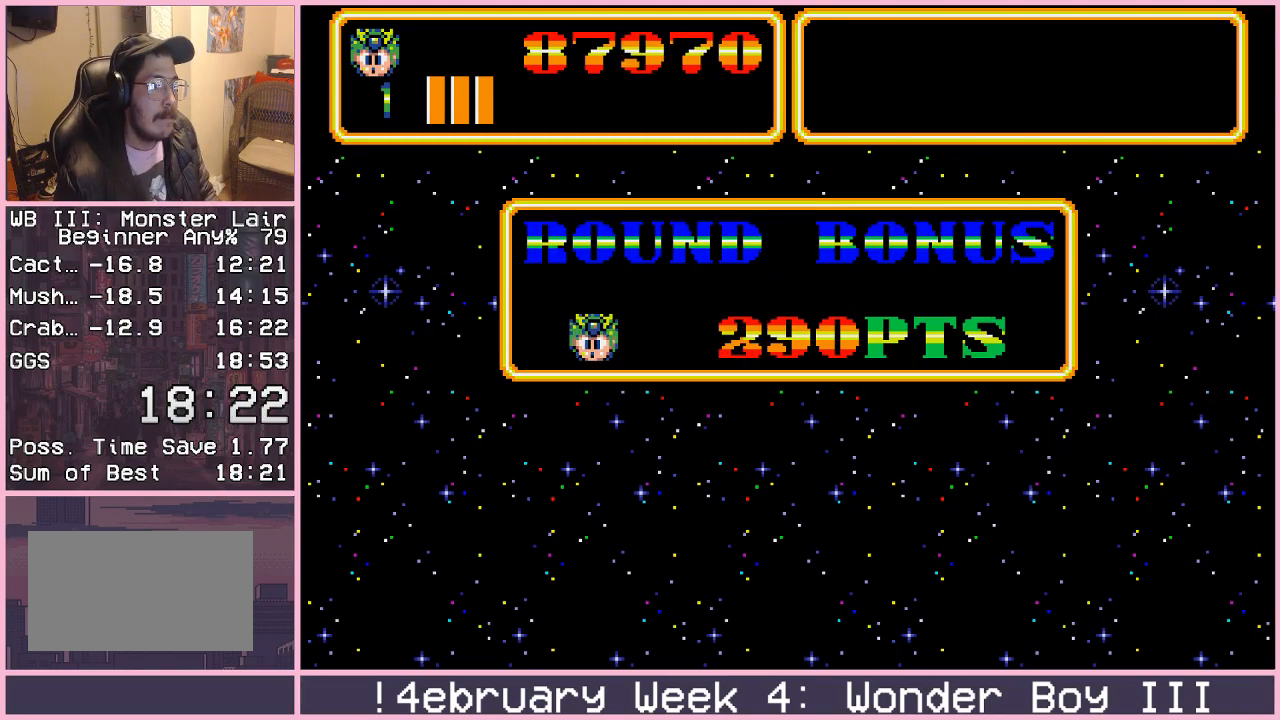
{"buttons": [], "left_stick": "right", "events": []}
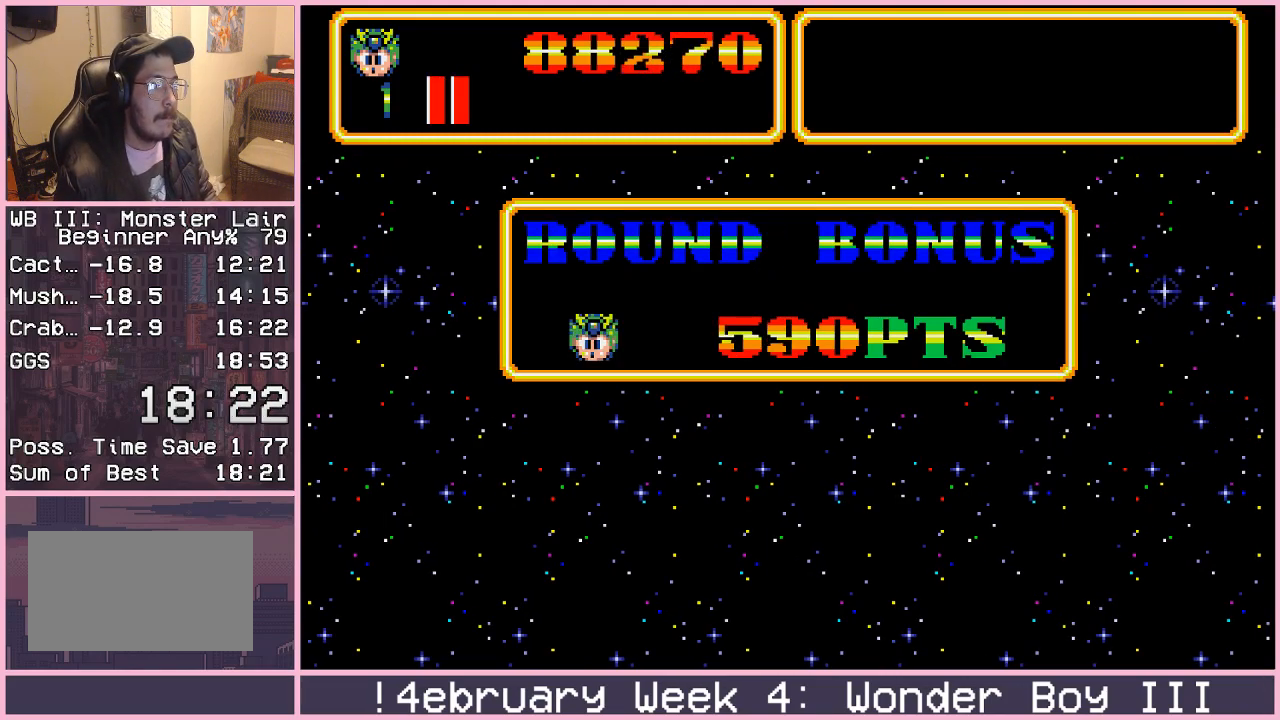
{"buttons": [], "left_stick": "right", "events": []}
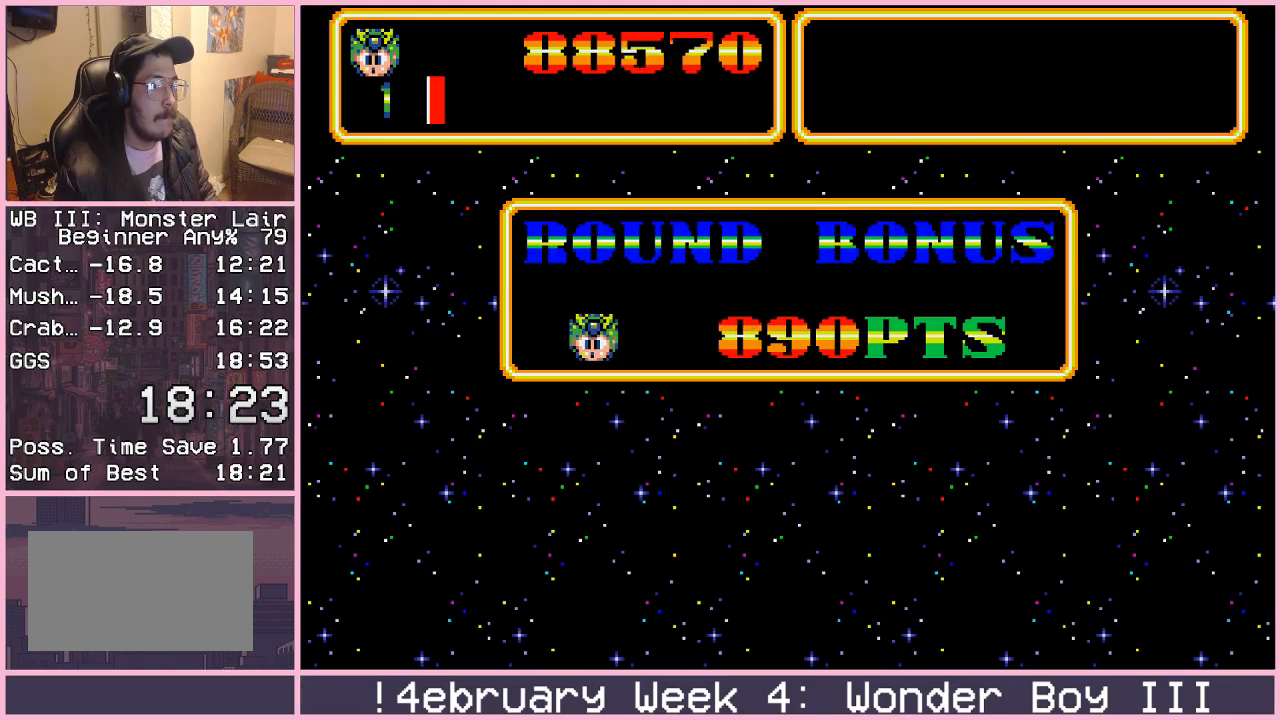
{"buttons": [], "left_stick": "right", "events": []}
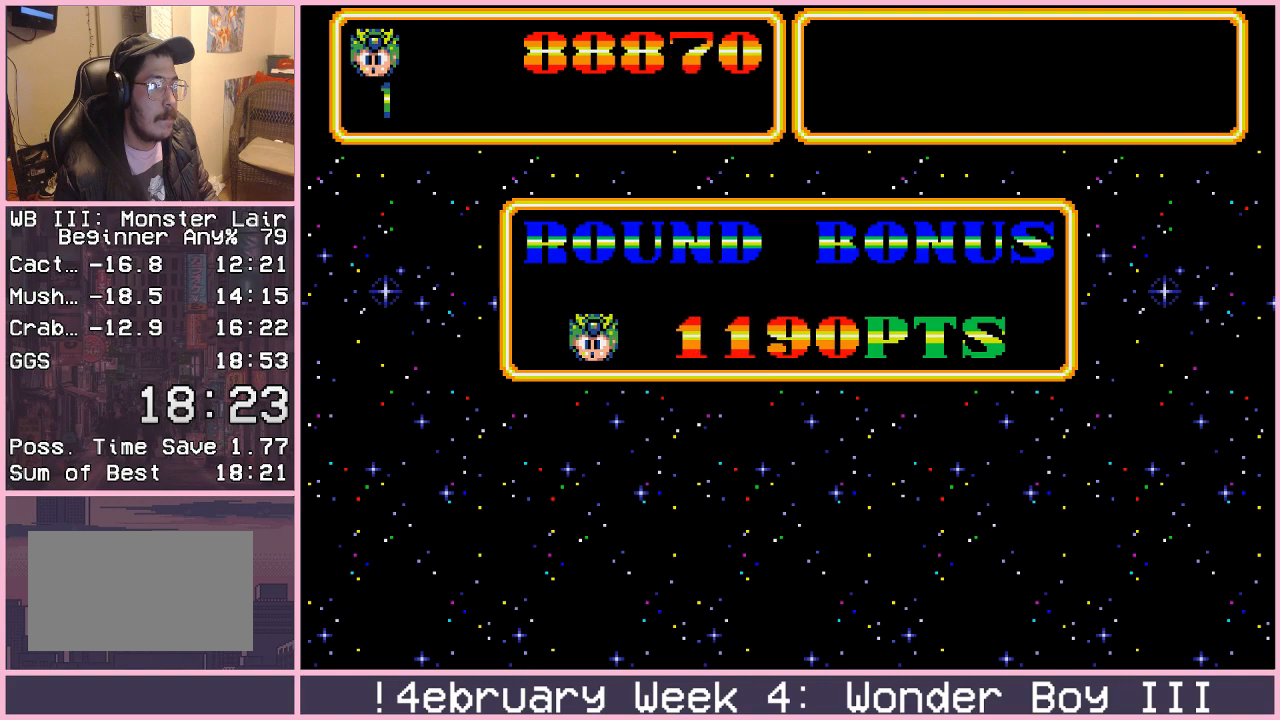
{"buttons": [], "left_stick": "right", "events": []}
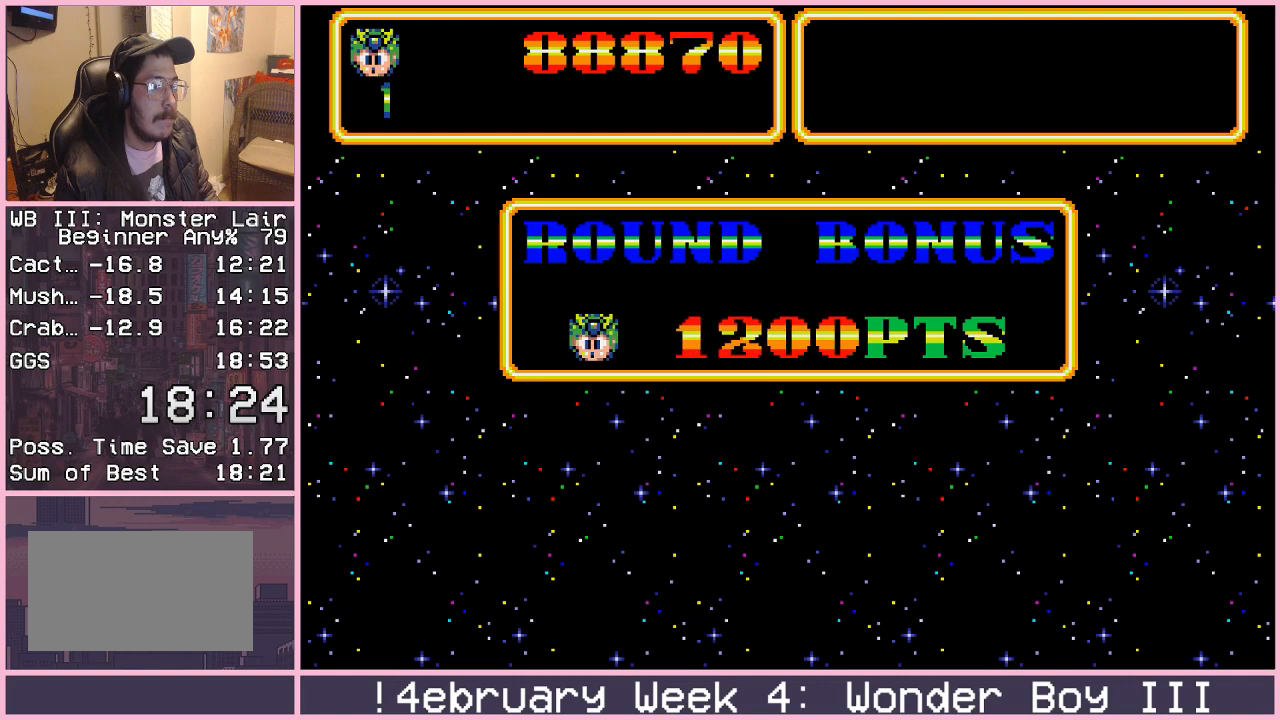
{"buttons": [], "left_stick": "right", "events": []}
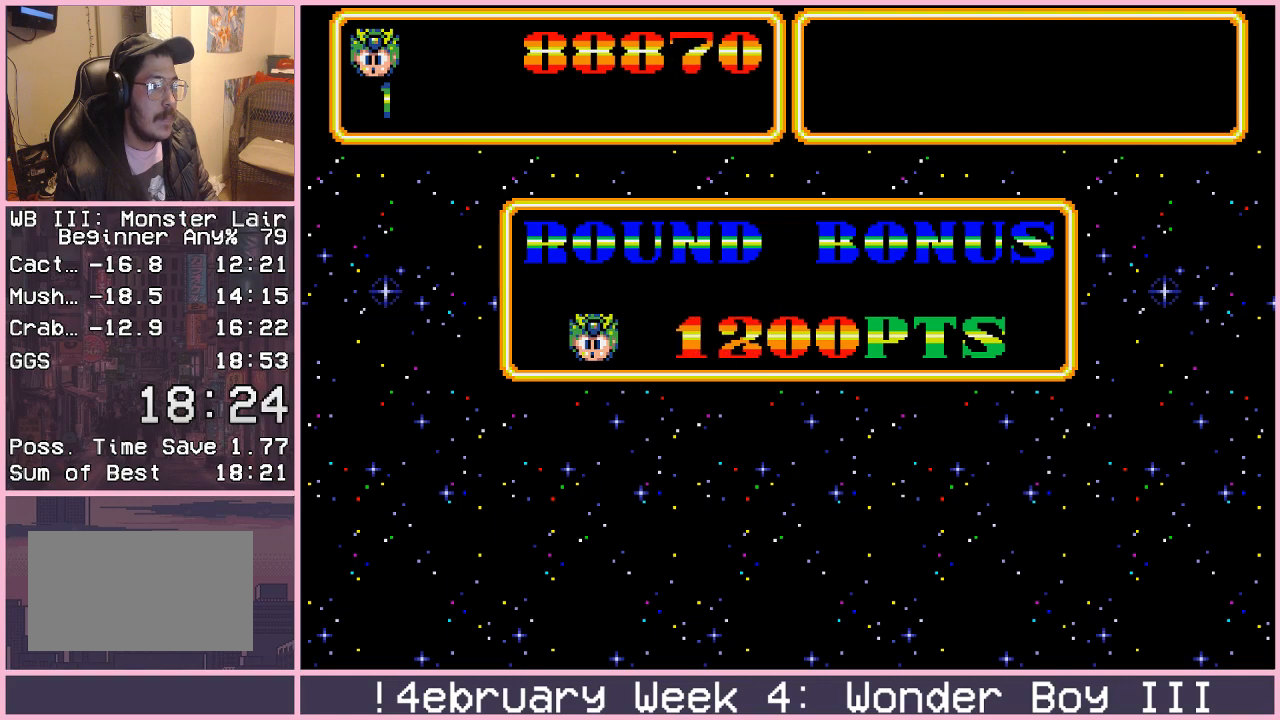
{"buttons": [], "left_stick": "right", "events": []}
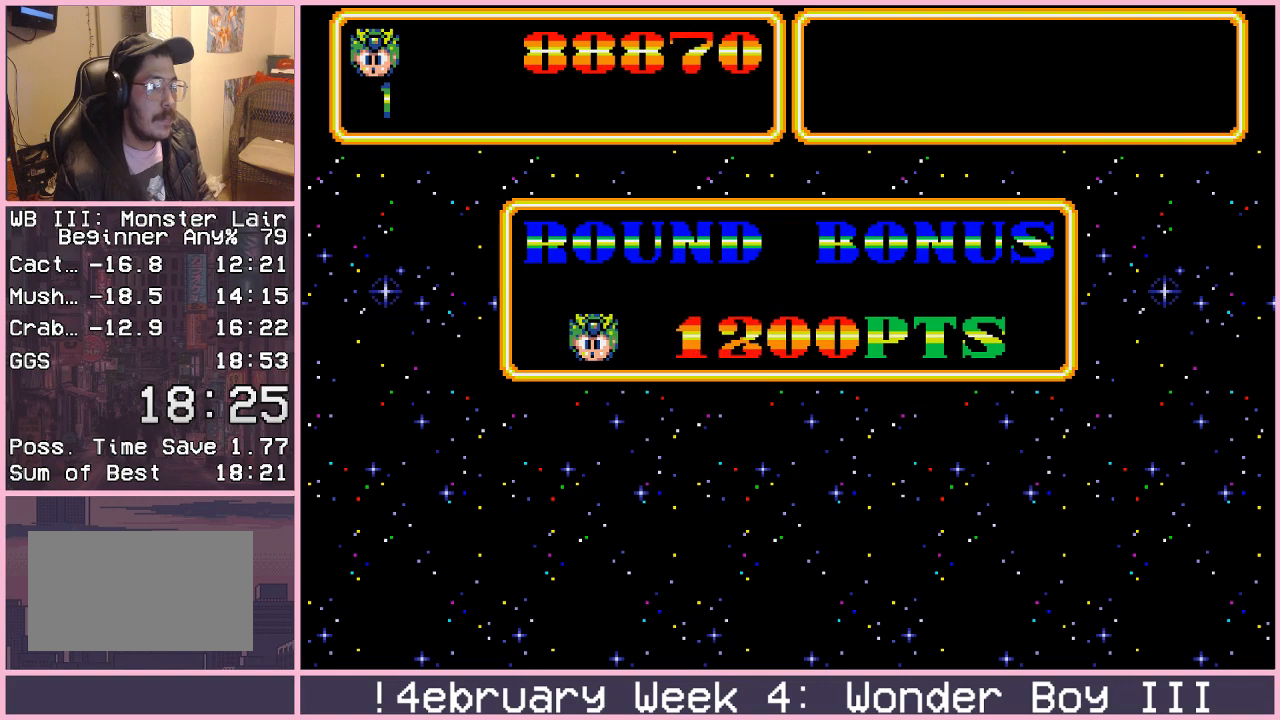
{"buttons": [], "left_stick": "right", "events": []}
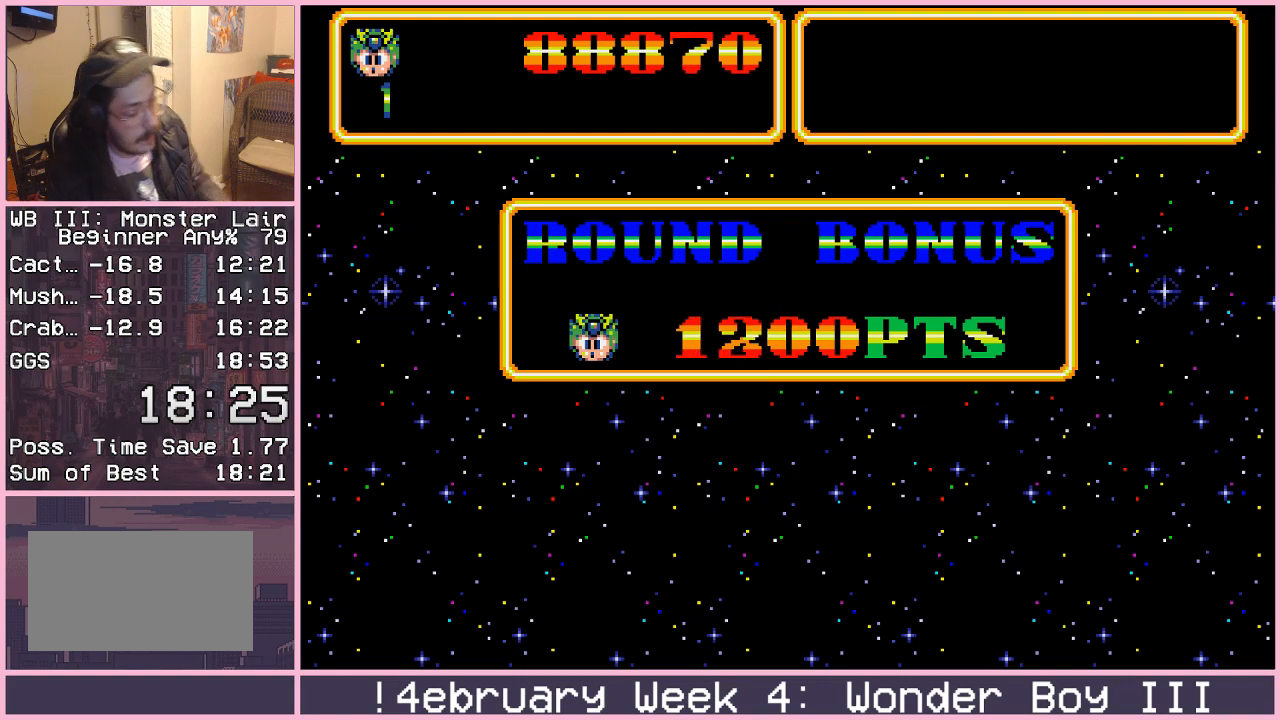
{"buttons": [], "left_stick": "right", "events": []}
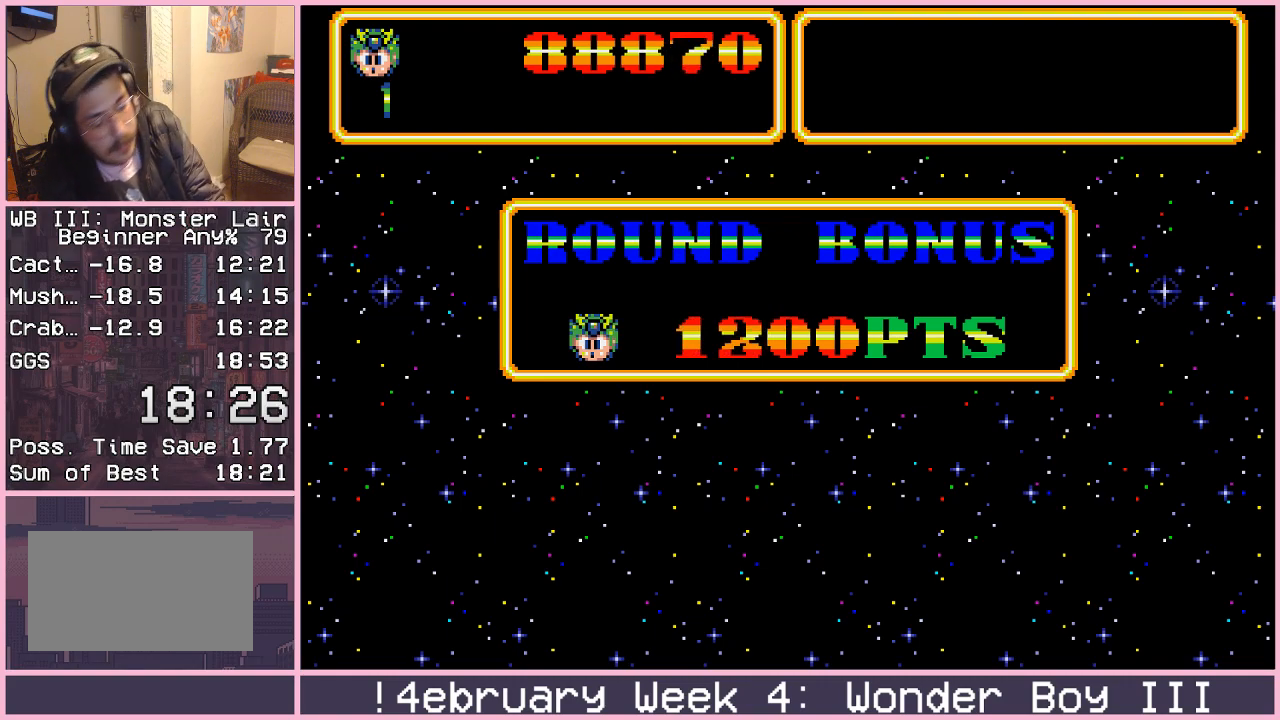
{"buttons": [], "left_stick": "right", "events": []}
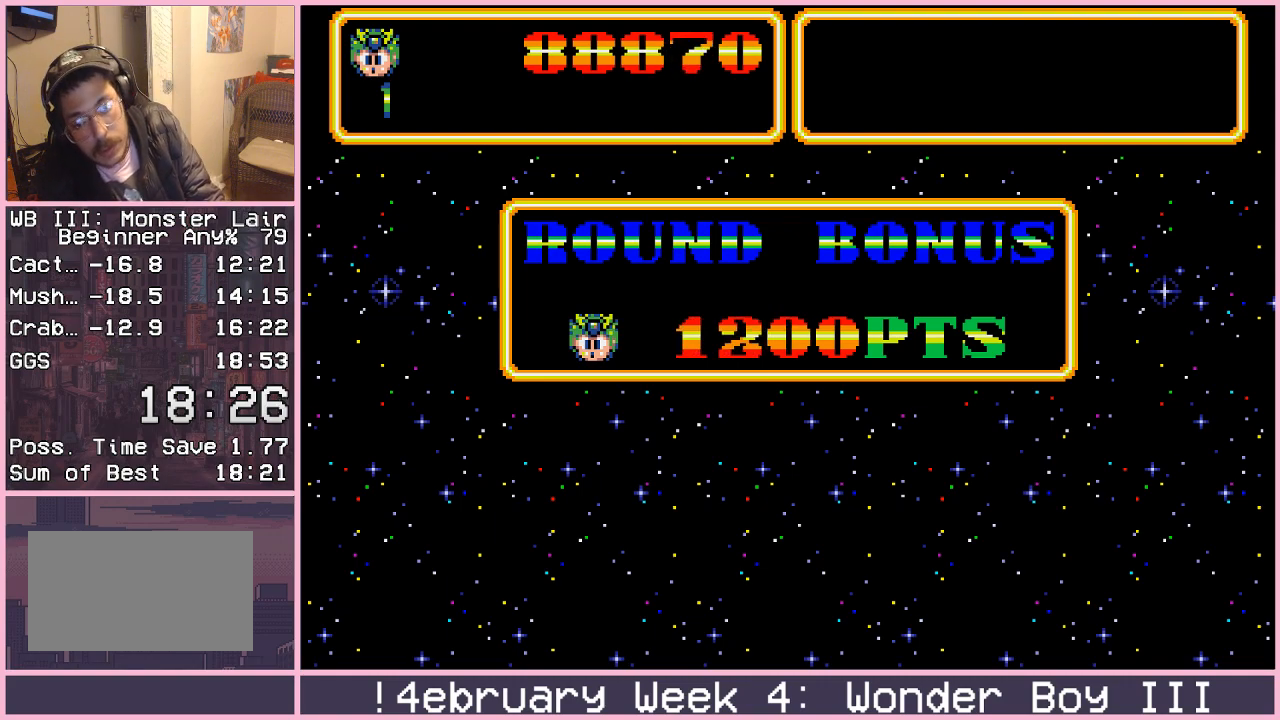
{"buttons": [], "left_stick": "right", "events": []}
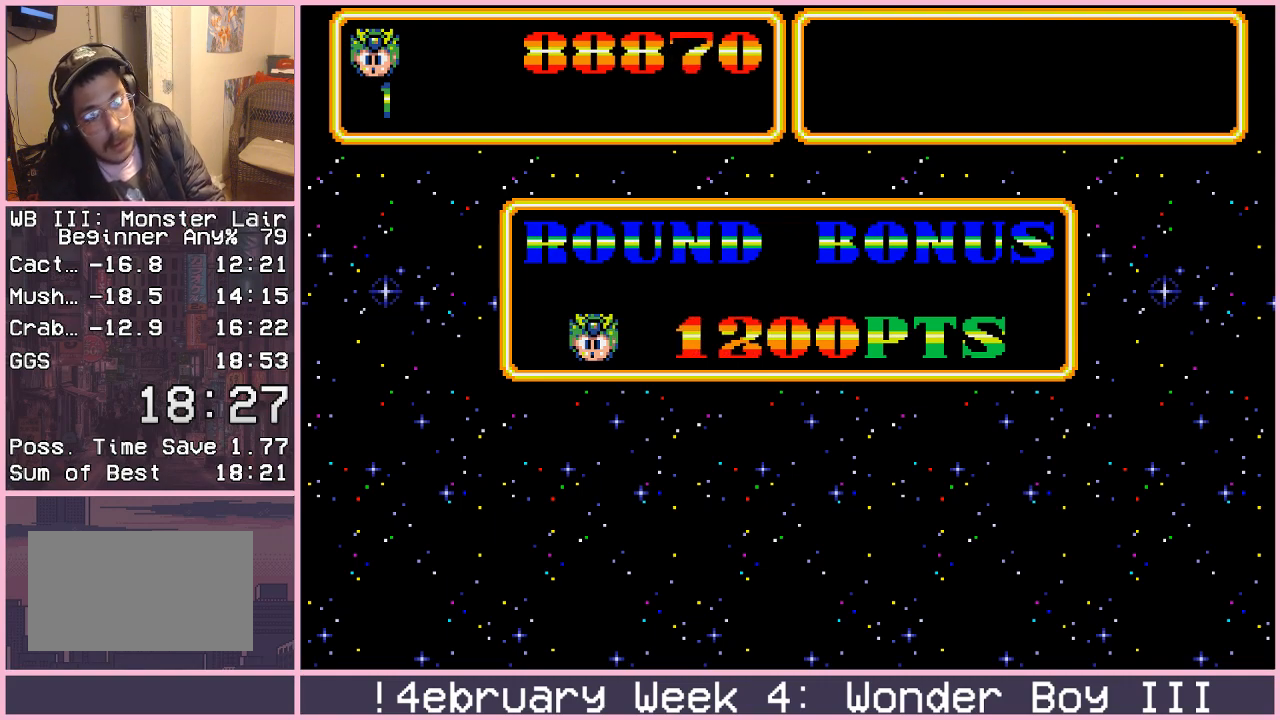
{"buttons": [], "left_stick": "right", "events": []}
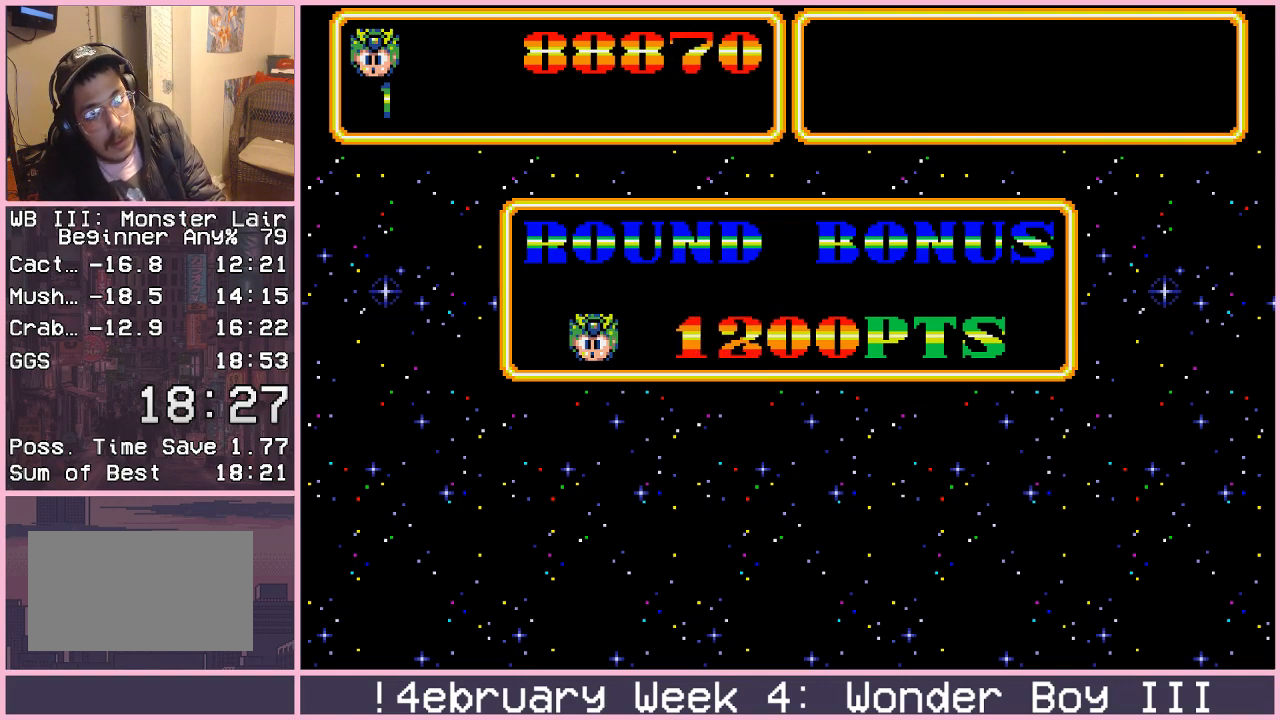
{"buttons": [], "left_stick": "right", "events": []}
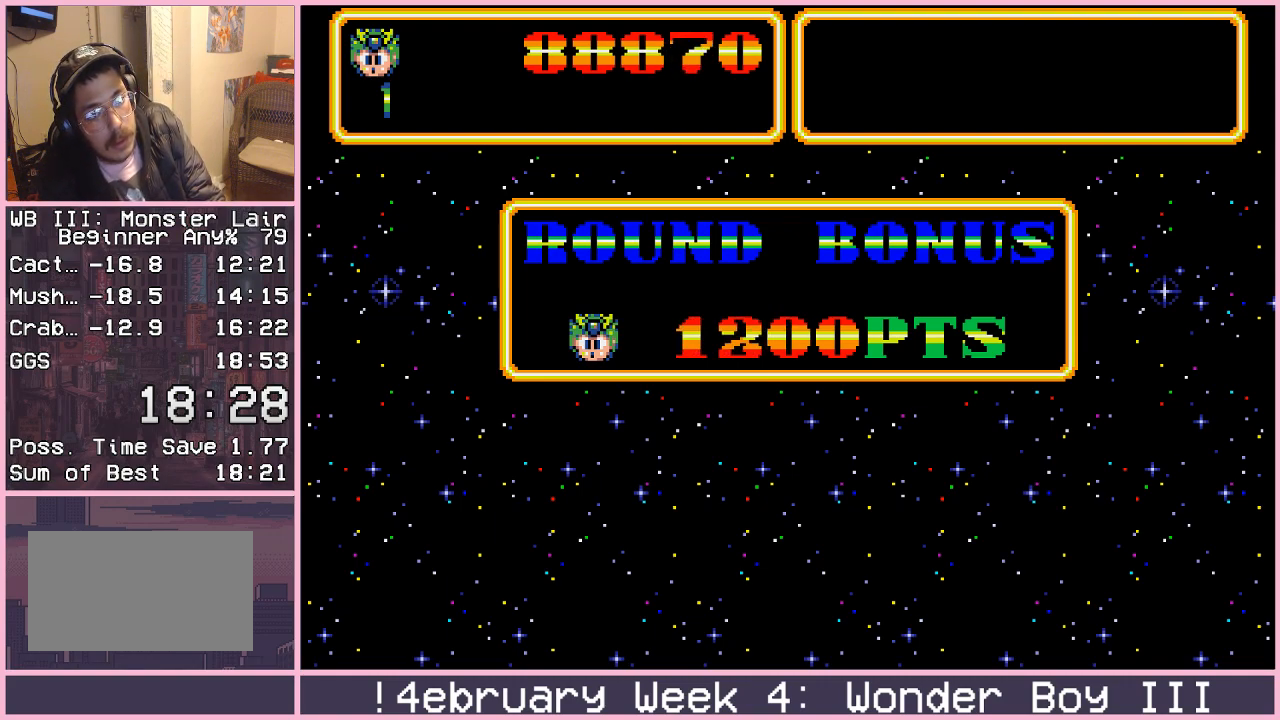
{"buttons": [], "left_stick": "right", "events": []}
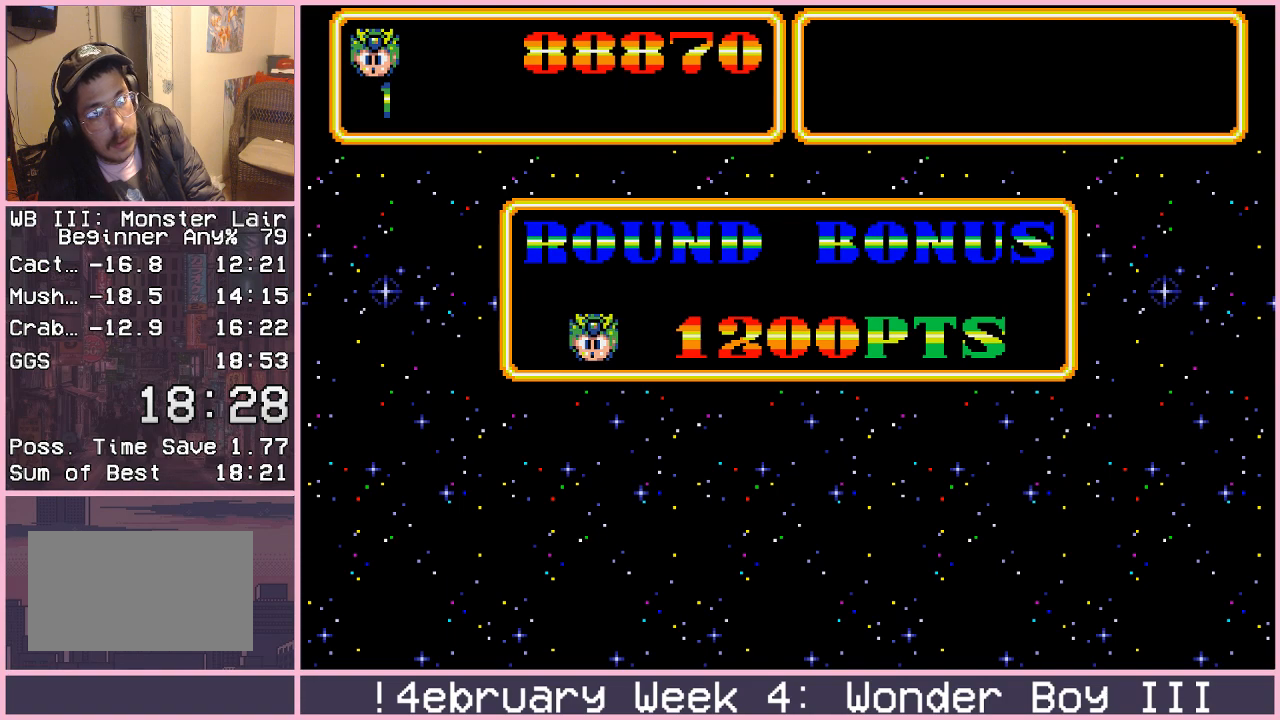
{"buttons": [], "left_stick": "right", "events": []}
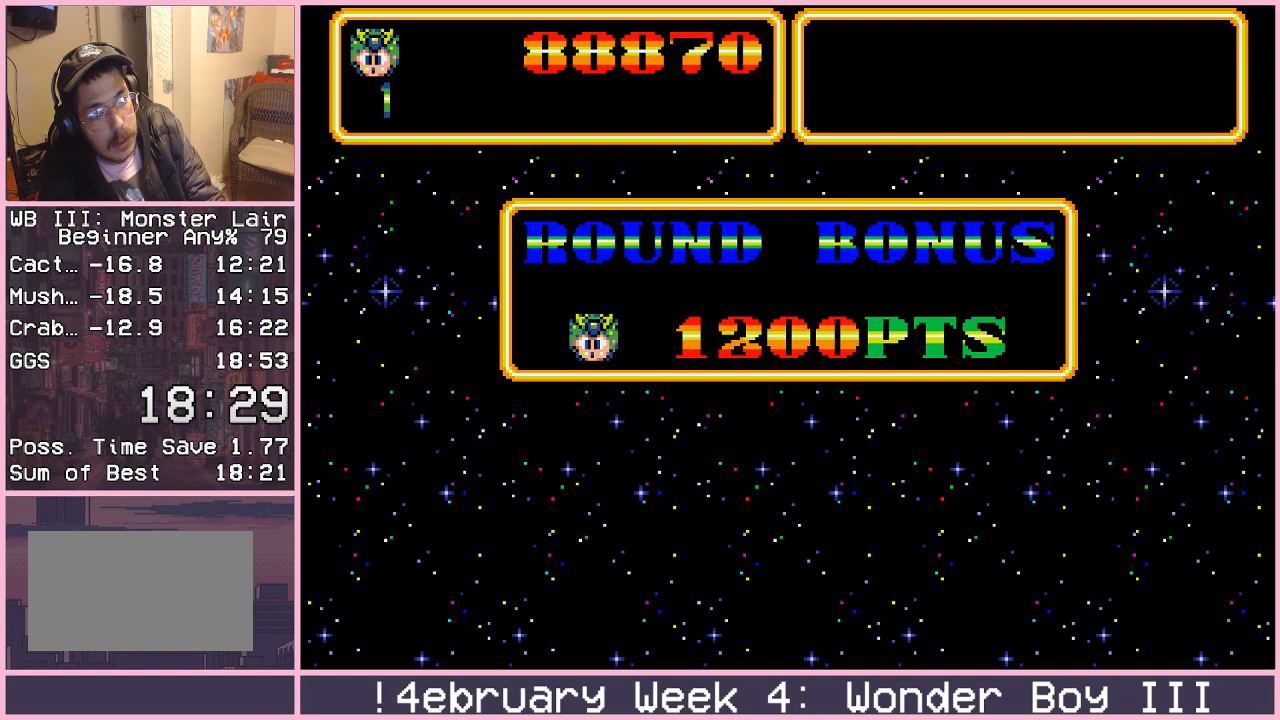
{"buttons": [], "left_stick": "right", "events": []}
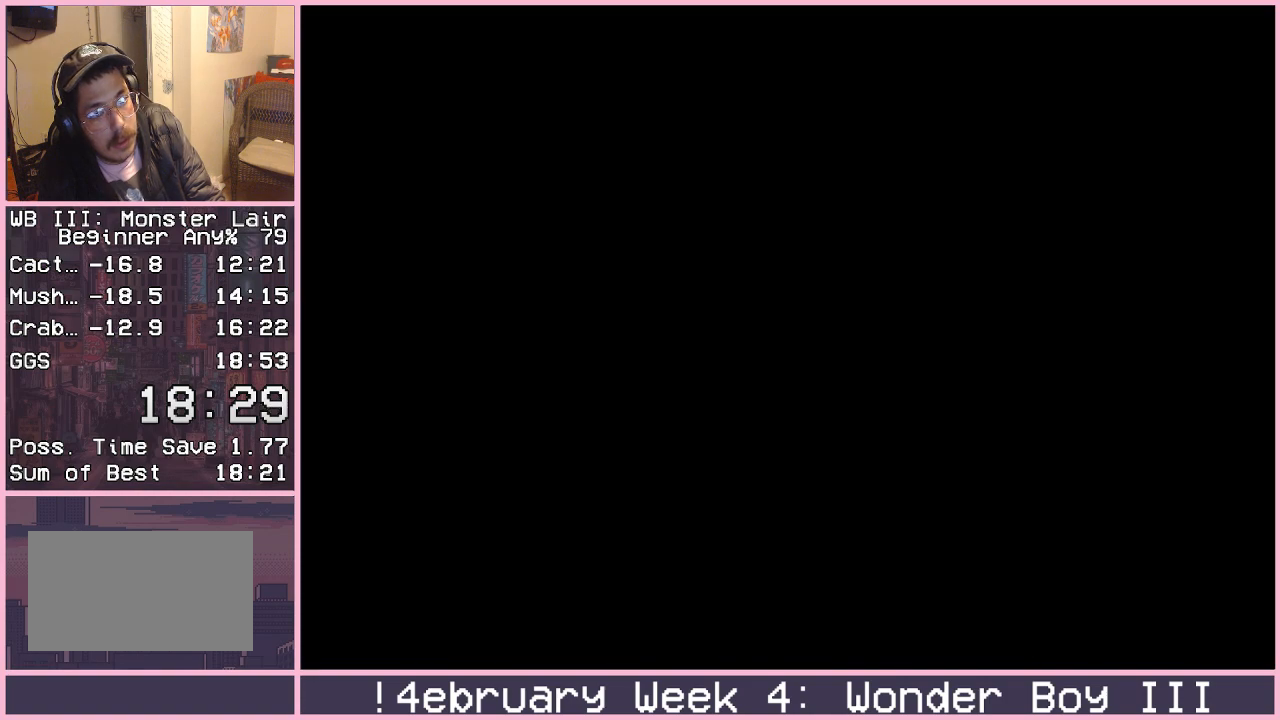
{"buttons": [], "left_stick": "right", "events": []}
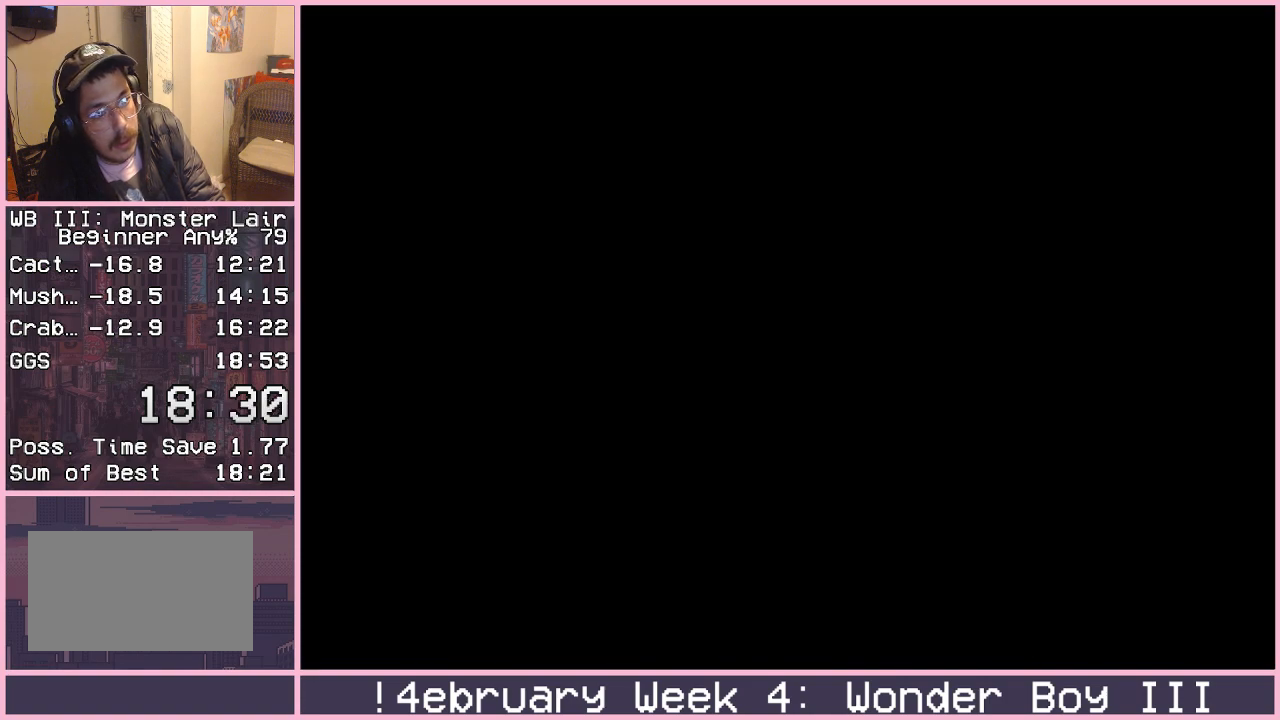
{"buttons": [], "left_stick": "right", "events": []}
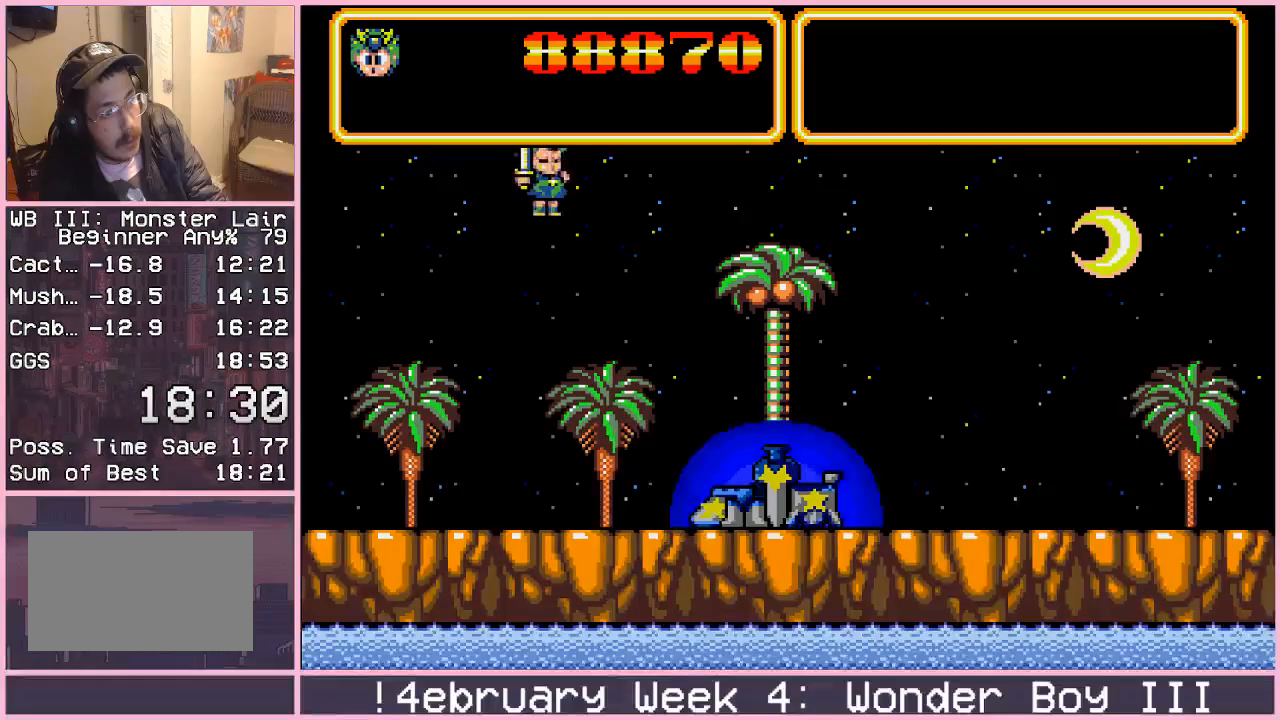
{"buttons": [], "left_stick": "right", "events": []}
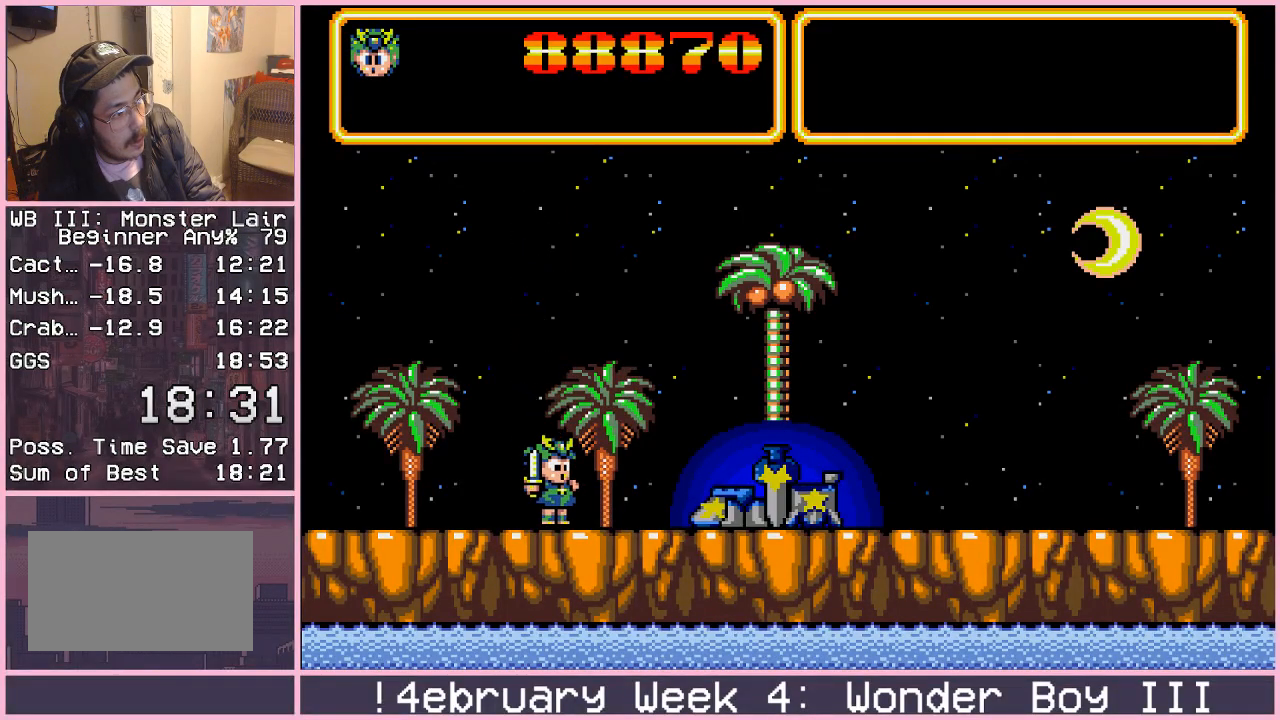
{"buttons": [], "left_stick": "right", "events": []}
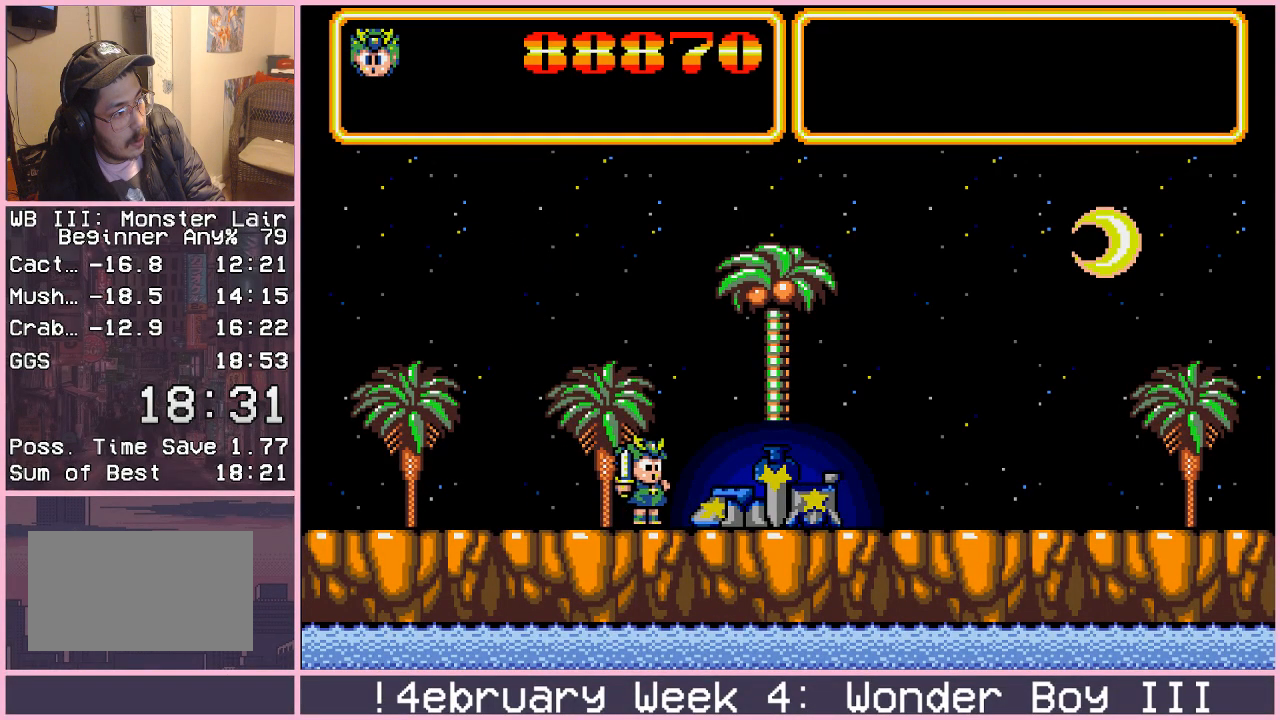
{"buttons": [], "left_stick": "right", "events": []}
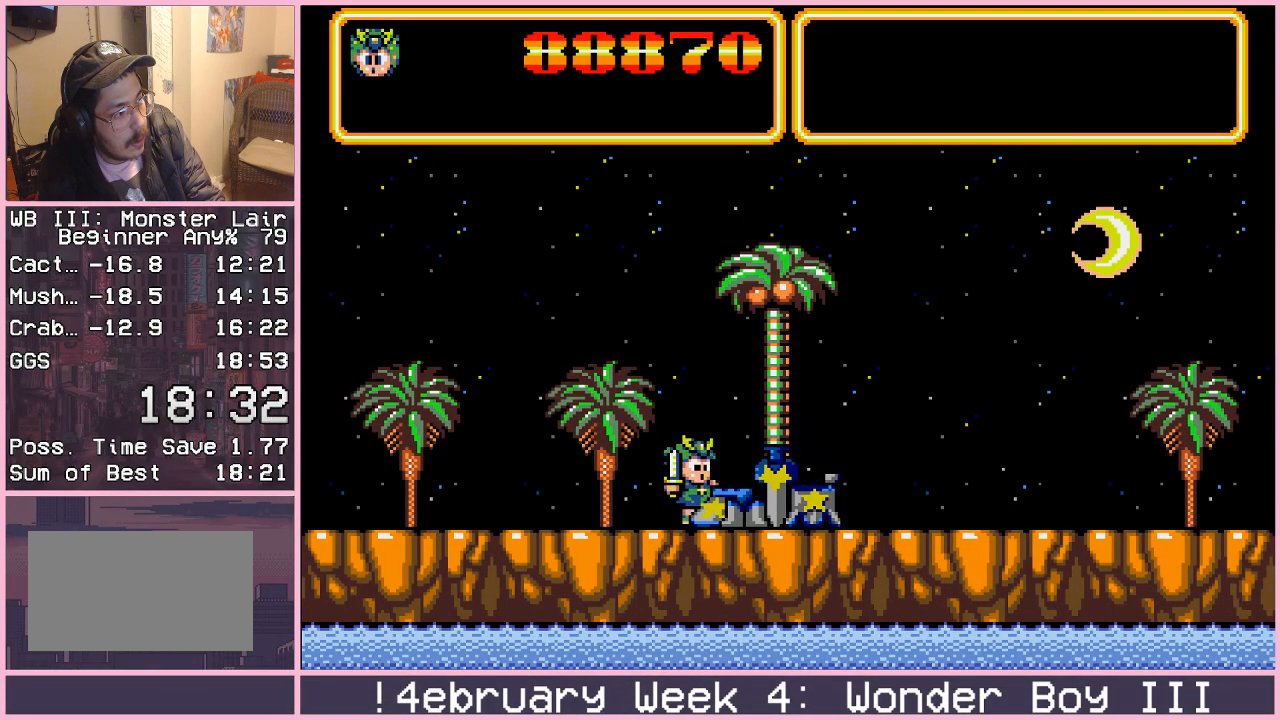
{"buttons": [], "left_stick": "center", "events": [[83, "left_stick", "center"]]}